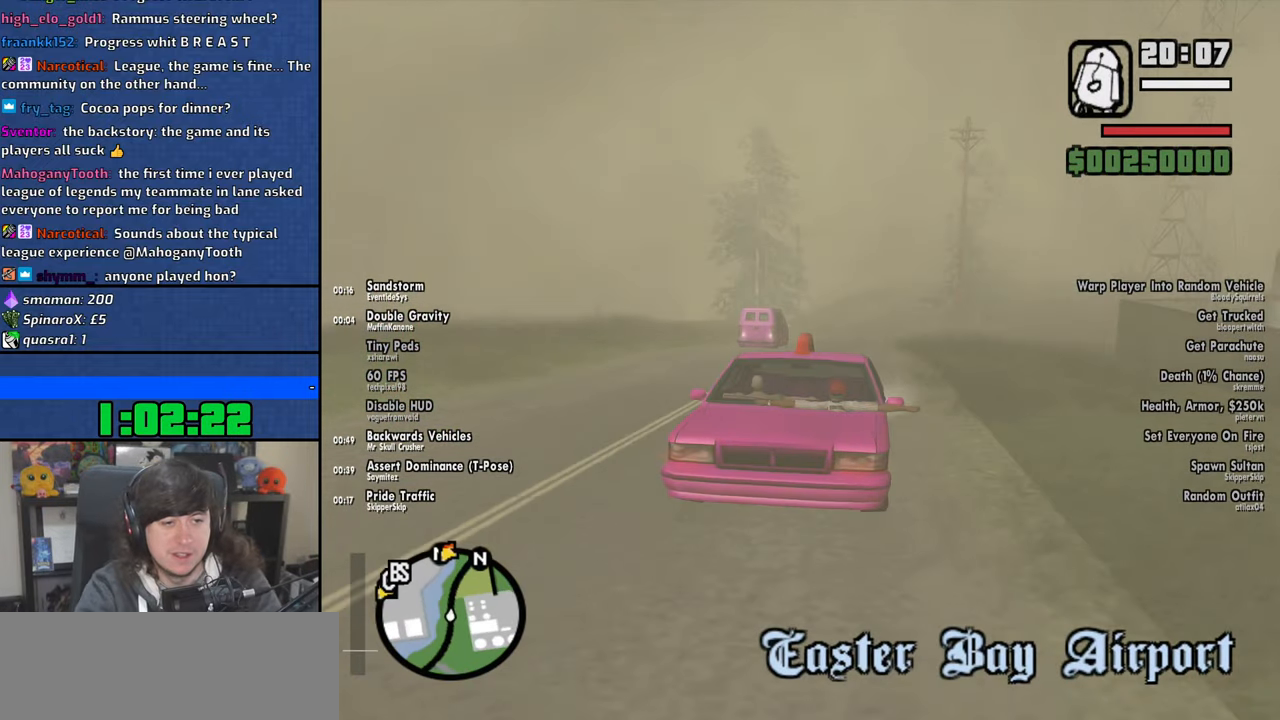
Gameplay with keyboard and mouse; each line is a JSON object with the keys and mouse buttons held at the frame after it. "events" lists presses ("down") and releases ("up") of "1", "2", "3", "4", "5", "6", "8", "a", "alt", "b", "c", "ctrl", "d", "down", "e", "escape", "f", "f1", "f2", "f3", "g", "h", "left", "n", "num2", "q", "r", "right", "s", "shift", "space", "t", "tab", "up", "v", "w", "x", "y", "z", "mouse_left", "mouse_wheel" and "mouse_right" between this image and that frame as [ms after this image, input, new state], when the widget could be followed in between. "mouse_left", "mouse_wheel", "mouse_right" = the "left", "wheel", "right" buttons of the "mouse" list. No other keys are recorded. "wheel" means that the mouse wheel is clicked or scrolled. Mouse movement is not recorded.
{"keys": [], "mouse": [], "events": [[166, "mouse_wheel", "down"], [283, "mouse_wheel", "up"]]}
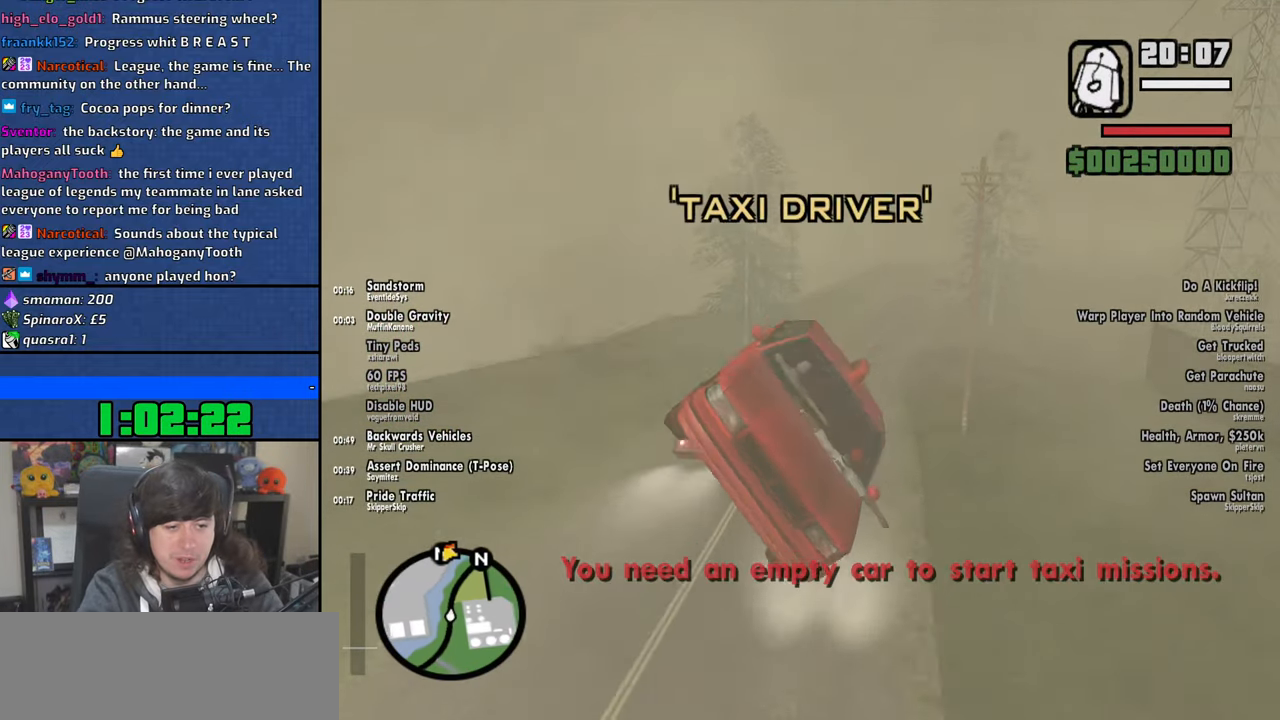
{"keys": [], "mouse": [], "events": []}
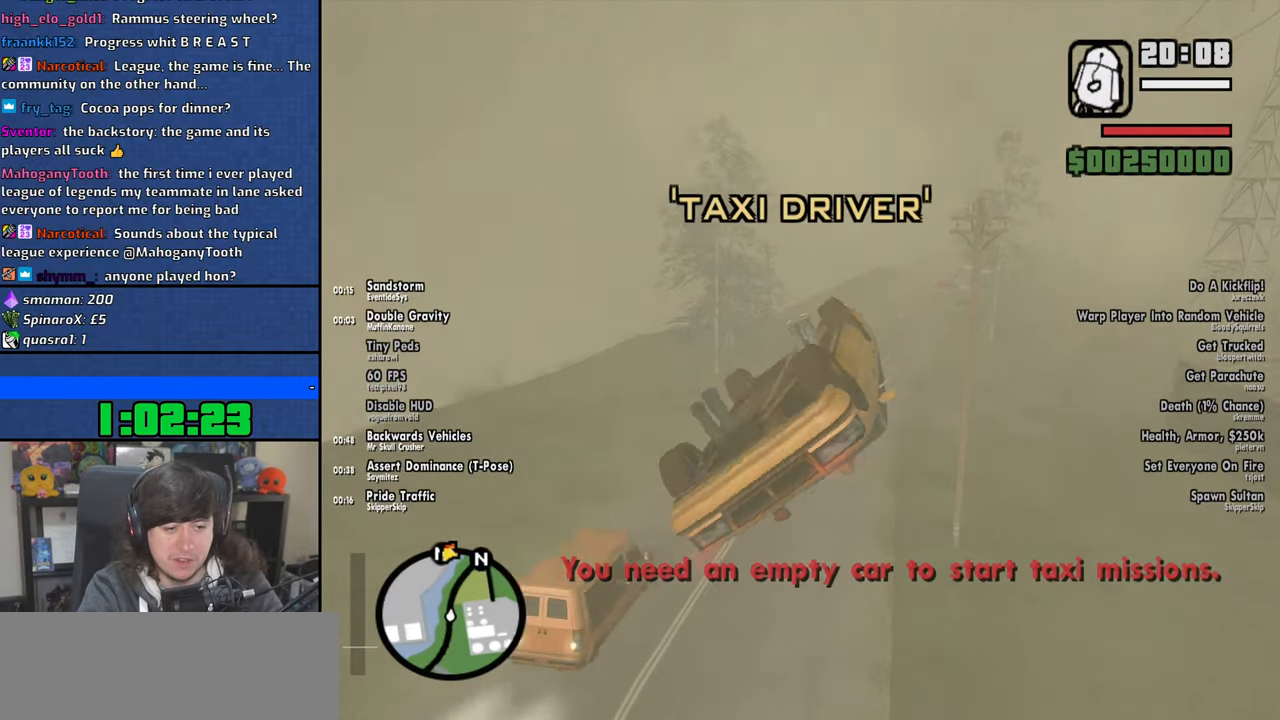
{"keys": [], "mouse": [], "events": []}
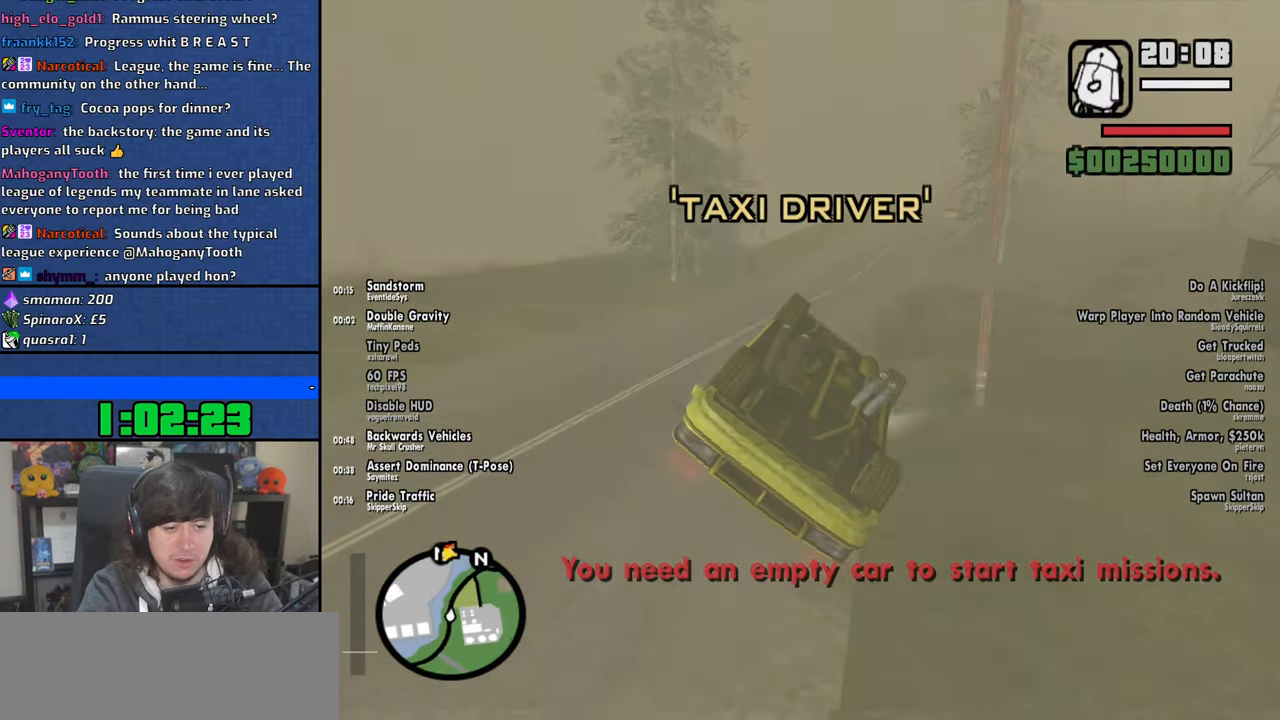
{"keys": [], "mouse": [], "events": []}
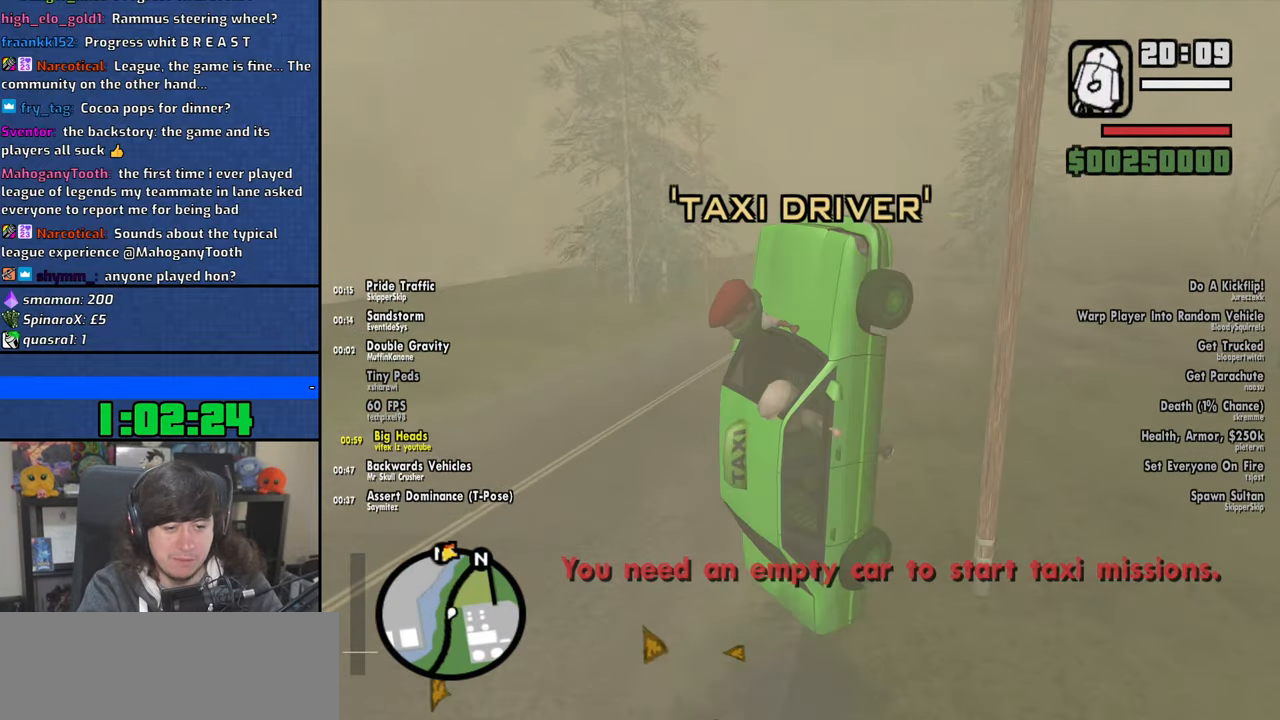
{"keys": [], "mouse": [], "events": []}
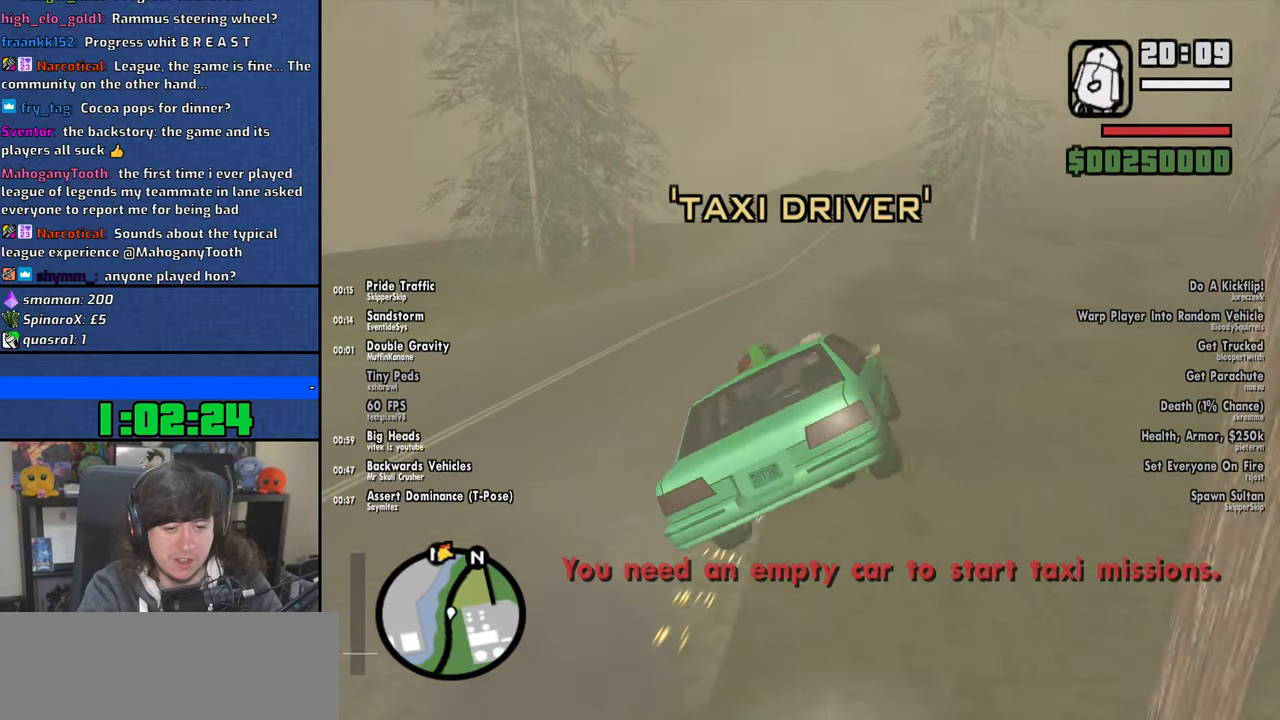
{"keys": [], "mouse": [], "events": []}
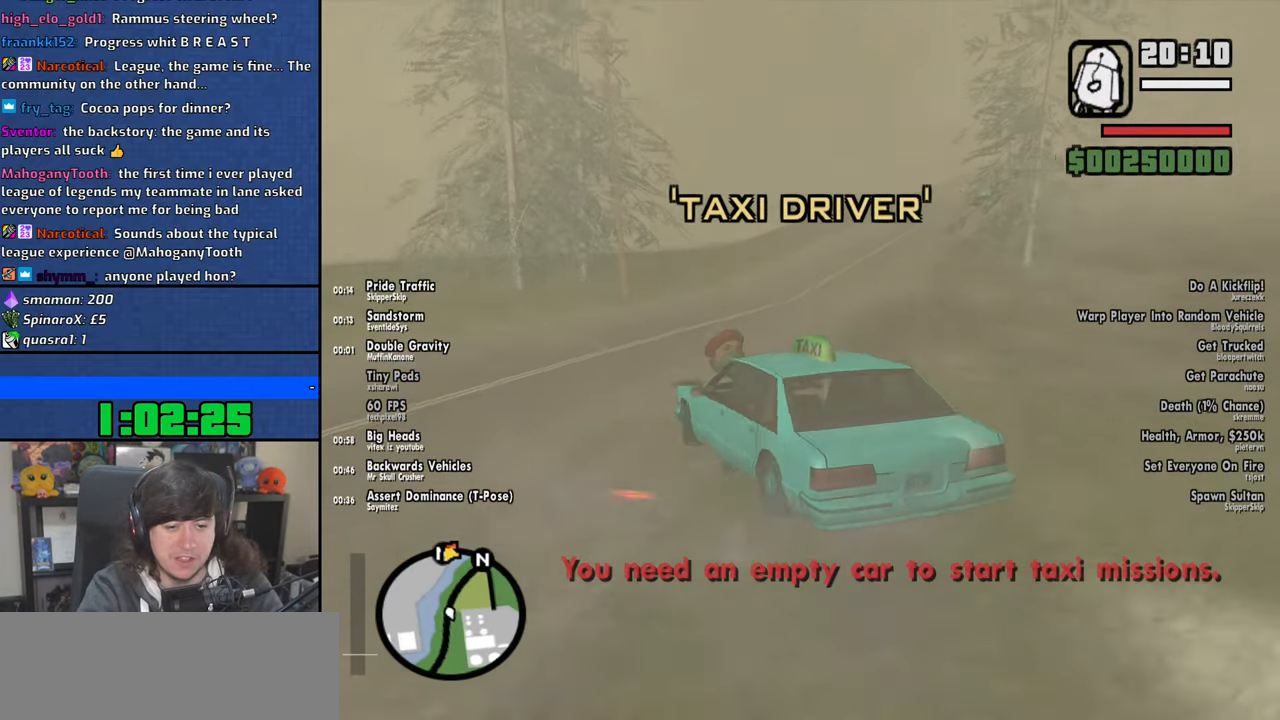
{"keys": [], "mouse": [], "events": []}
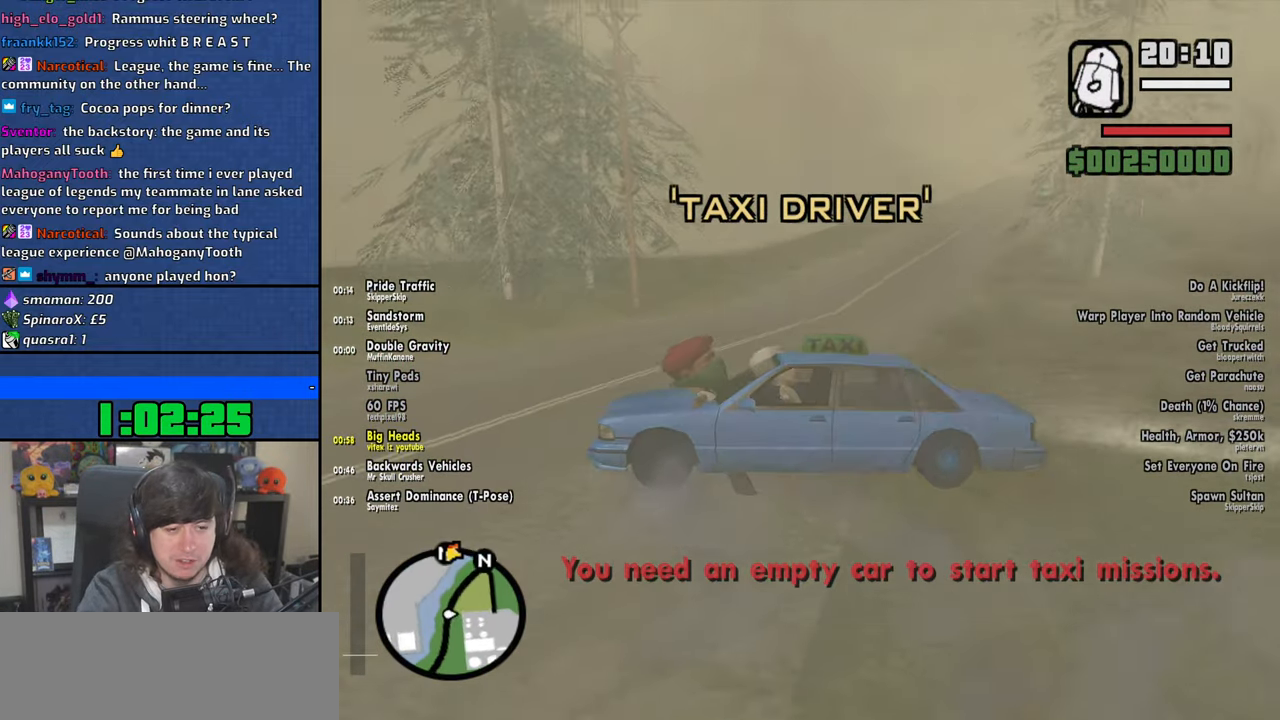
{"keys": [], "mouse": [], "events": []}
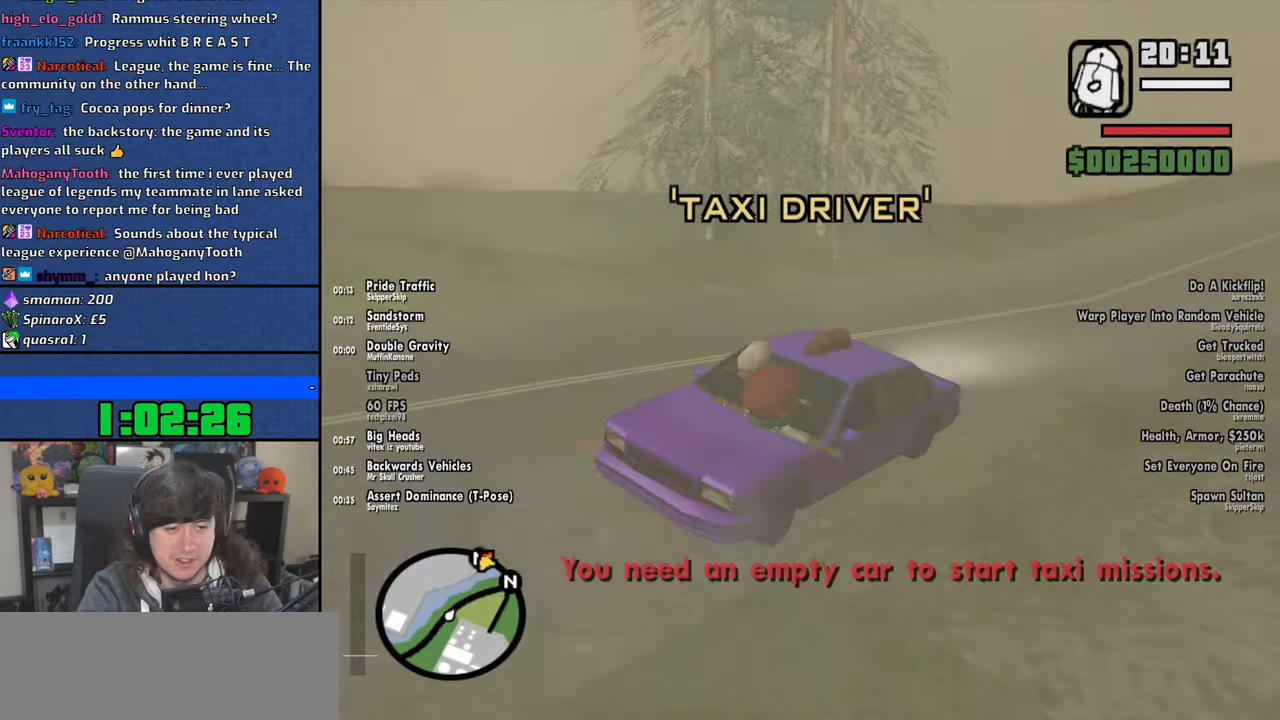
{"keys": [], "mouse": ["wheel"], "events": [[416, "mouse_wheel", "down"]]}
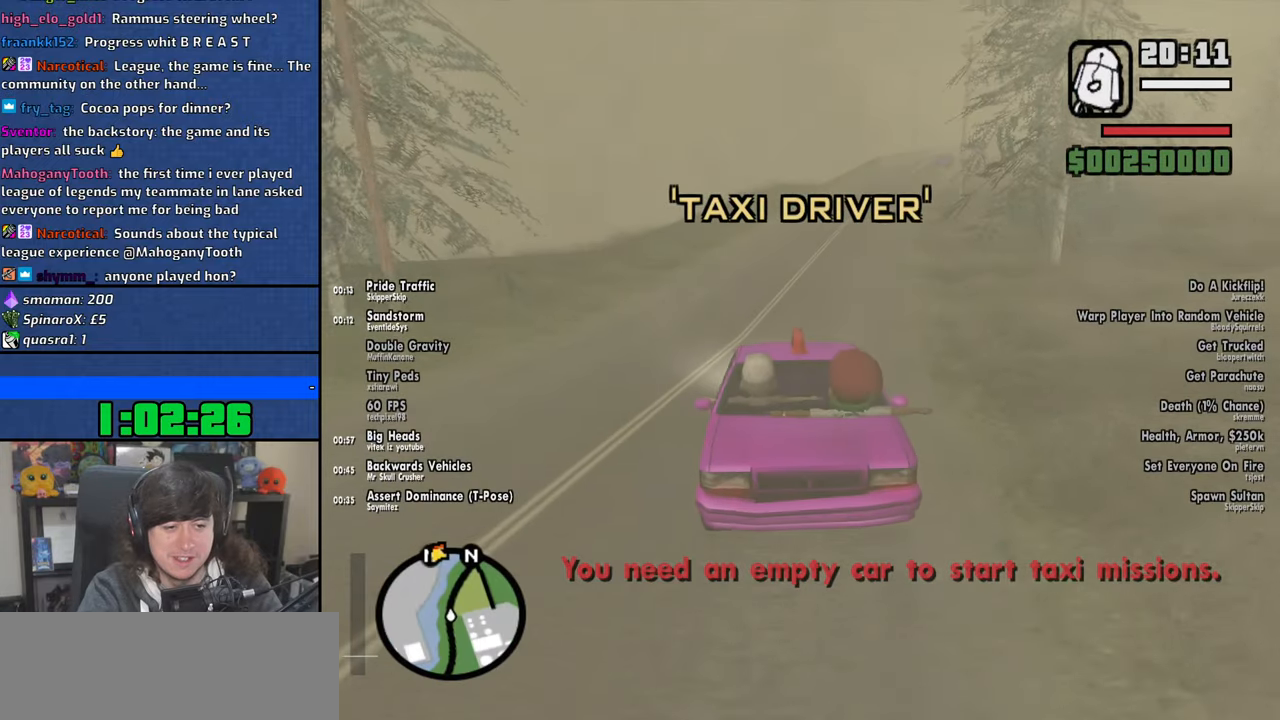
{"keys": [], "mouse": [], "events": [[50, "mouse_wheel", "up"]]}
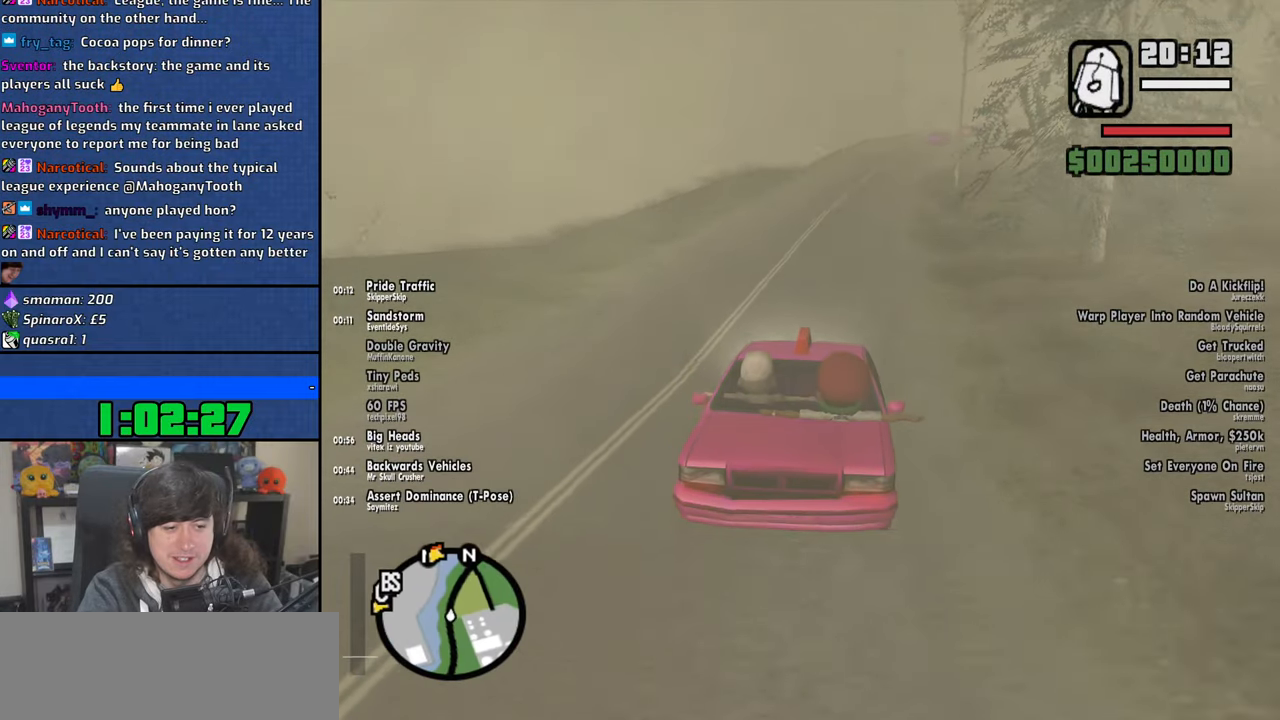
{"keys": [], "mouse": [], "events": [[116, "mouse_wheel", "down"], [266, "mouse_wheel", "up"]]}
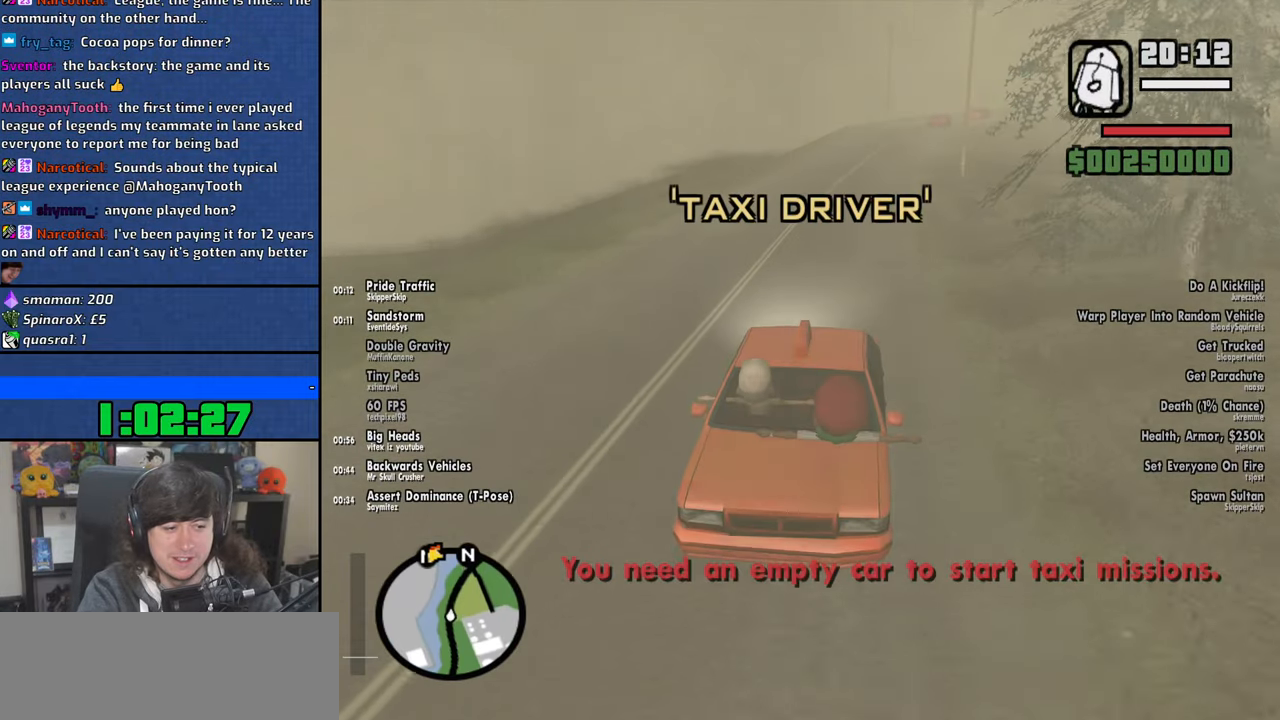
{"keys": [], "mouse": ["wheel"], "events": [[450, "mouse_wheel", "down"]]}
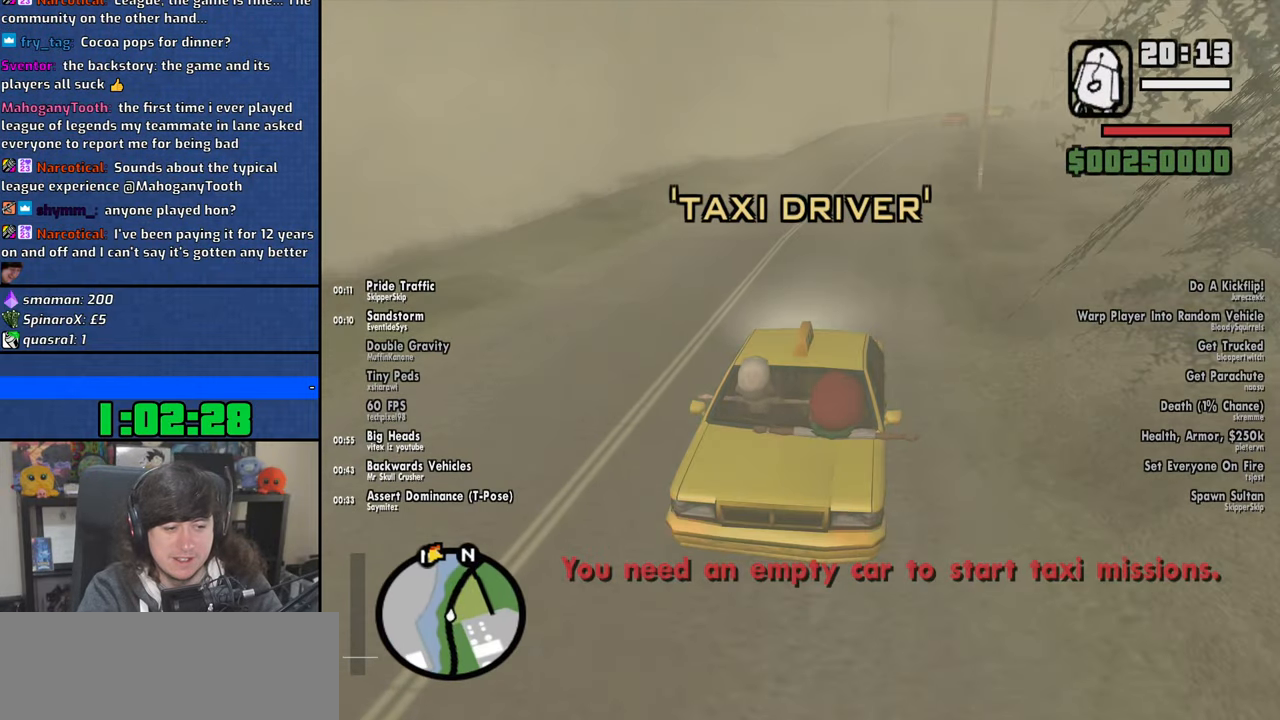
{"keys": [], "mouse": [], "events": [[83, "mouse_wheel", "up"]]}
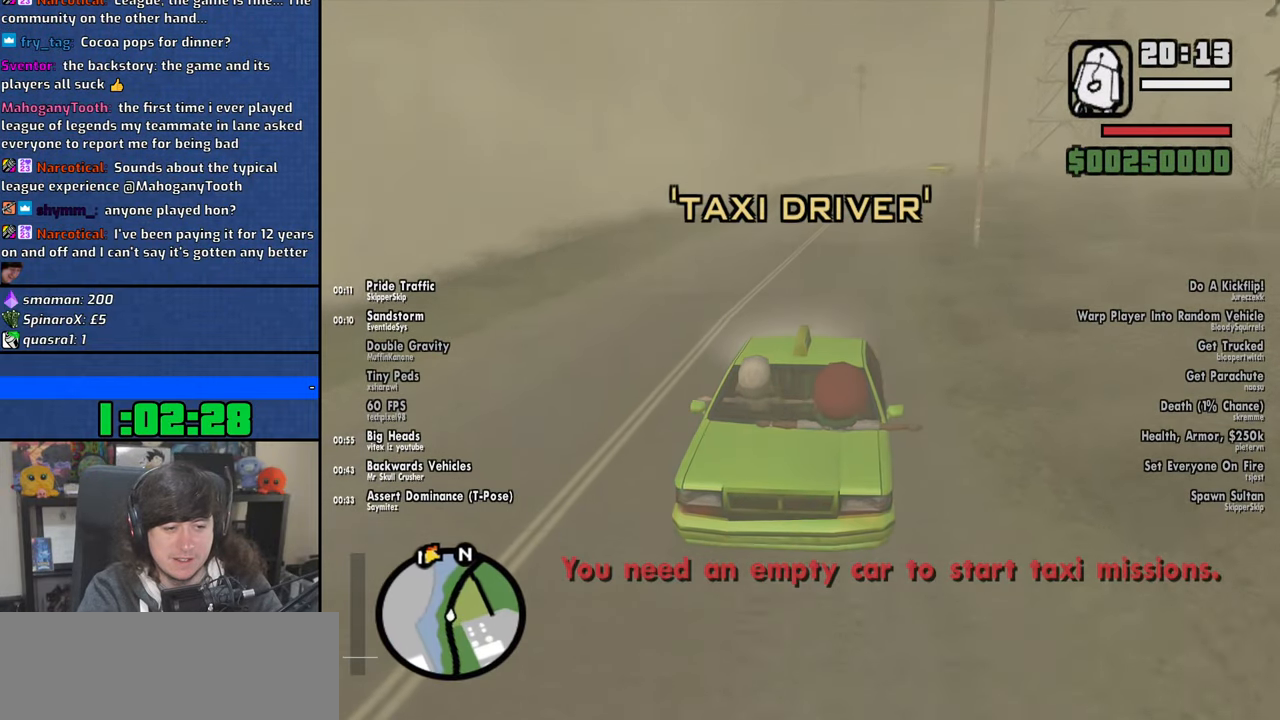
{"keys": [], "mouse": [], "events": [[200, "mouse_wheel", "down"], [333, "mouse_wheel", "up"]]}
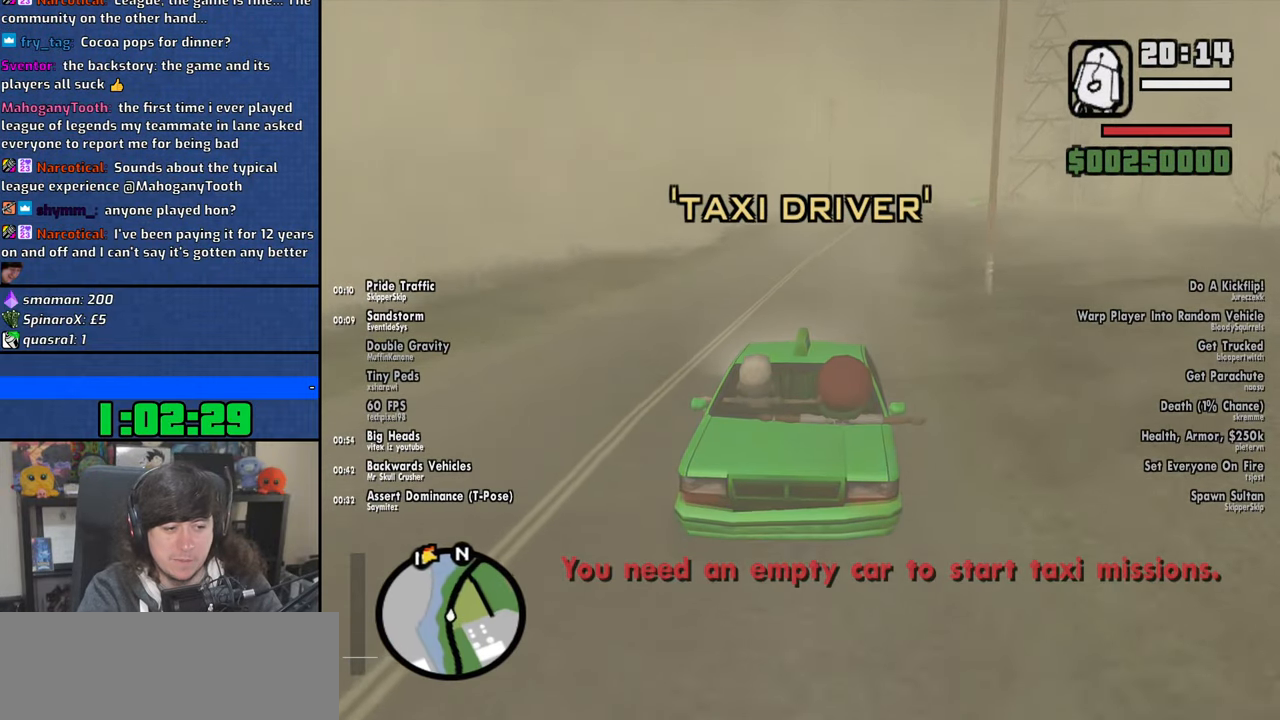
{"keys": ["f"], "mouse": [], "events": [[483, "f", "down"]]}
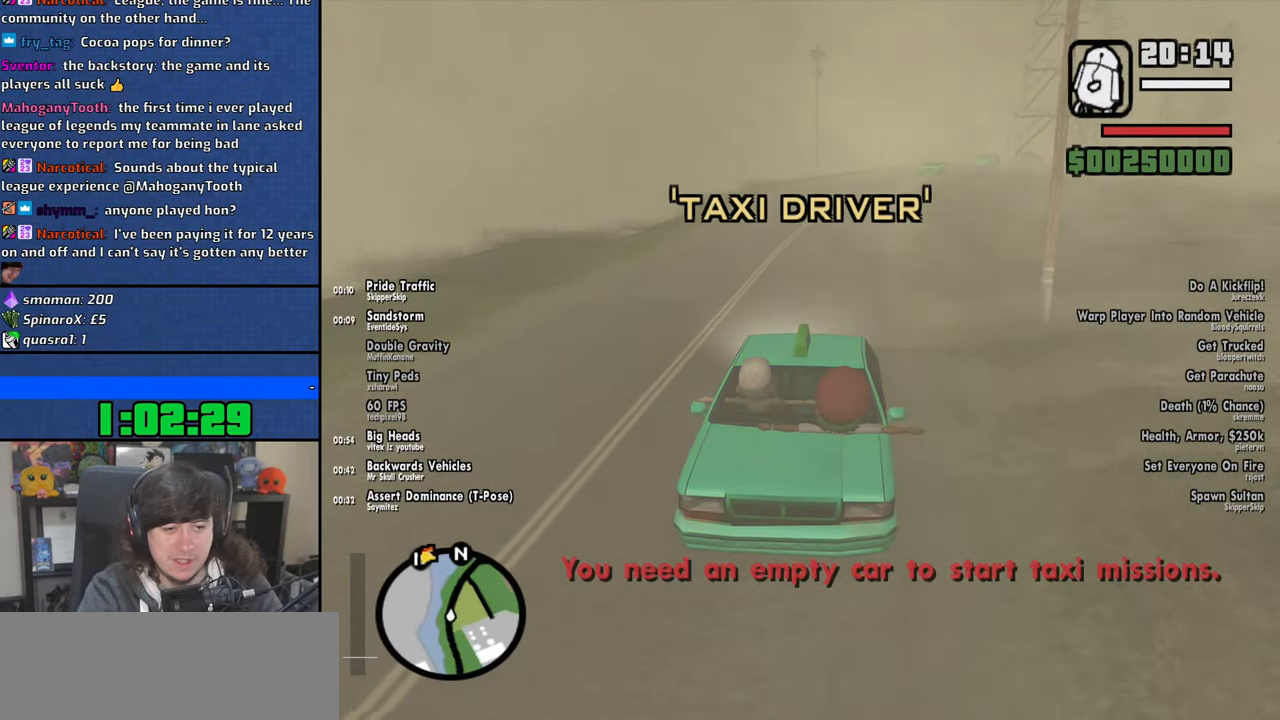
{"keys": [], "mouse": [], "events": [[416, "f", "up"]]}
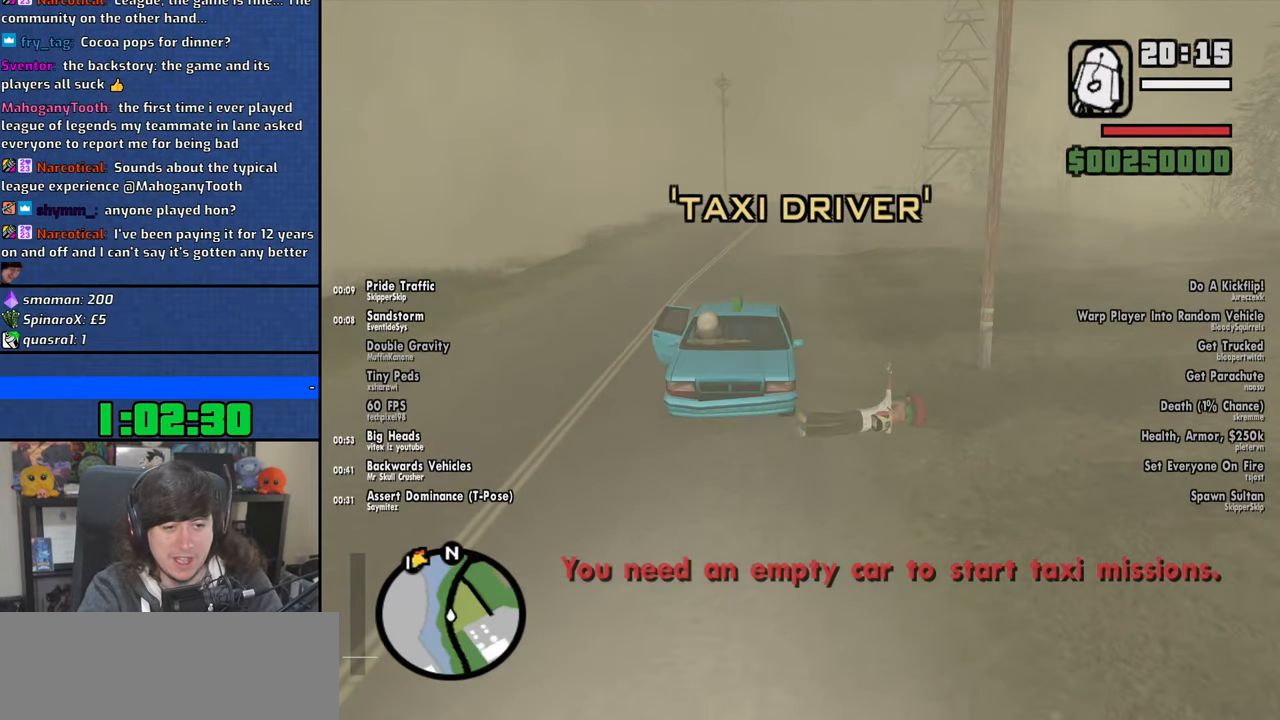
{"keys": ["w"], "mouse": [], "events": [[50, "w", "down"], [66, "a", "down"], [366, "a", "up"]]}
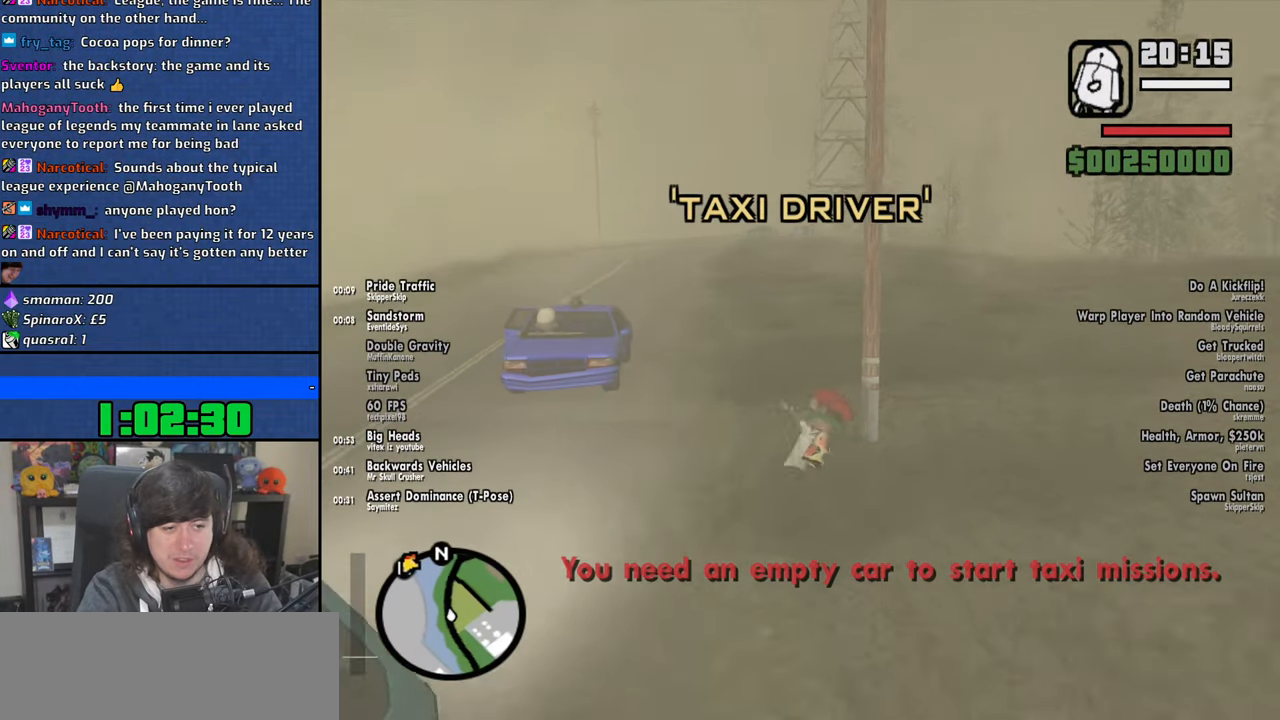
{"keys": ["w"], "mouse": [], "events": []}
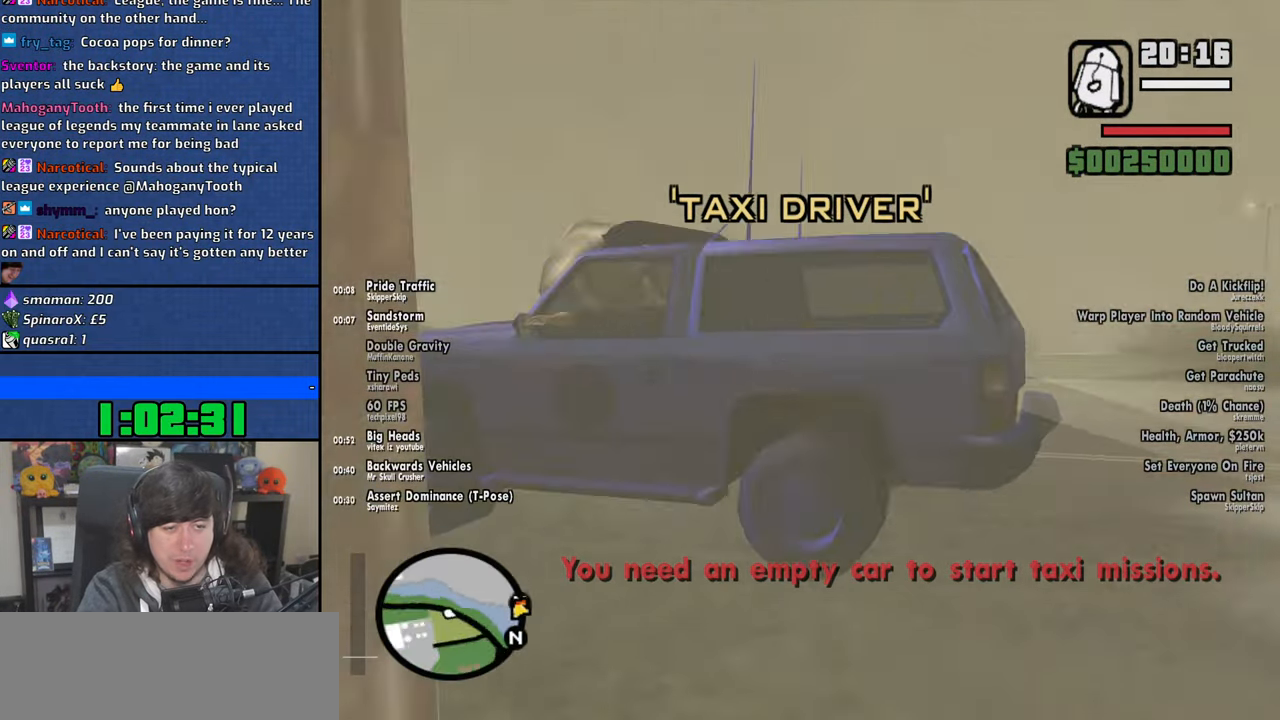
{"keys": ["w"], "mouse": ["wheel"], "events": [[133, "mouse_wheel", "down"], [283, "mouse_wheel", "up"], [383, "mouse_wheel", "down"]]}
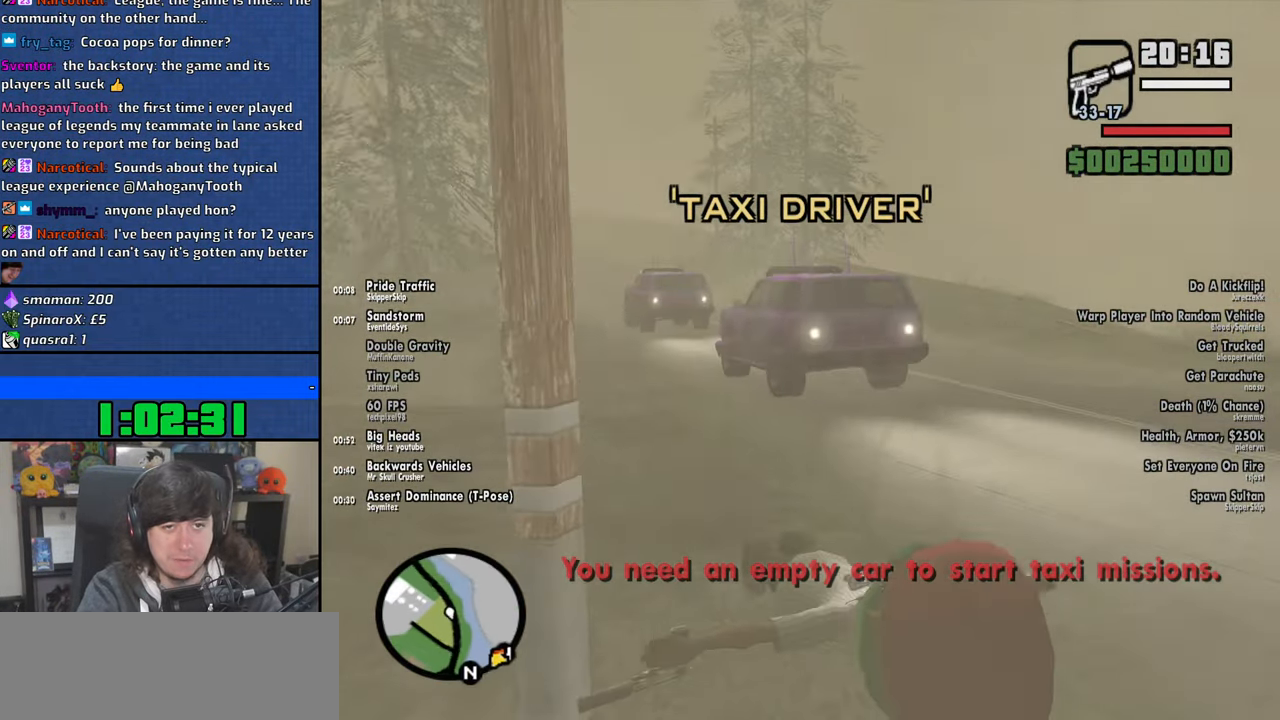
{"keys": ["d", "w"], "mouse": ["wheel"], "events": [[33, "d", "down"], [33, "mouse_wheel", "up"], [333, "space", "down"], [416, "mouse_wheel", "down"], [466, "space", "up"]]}
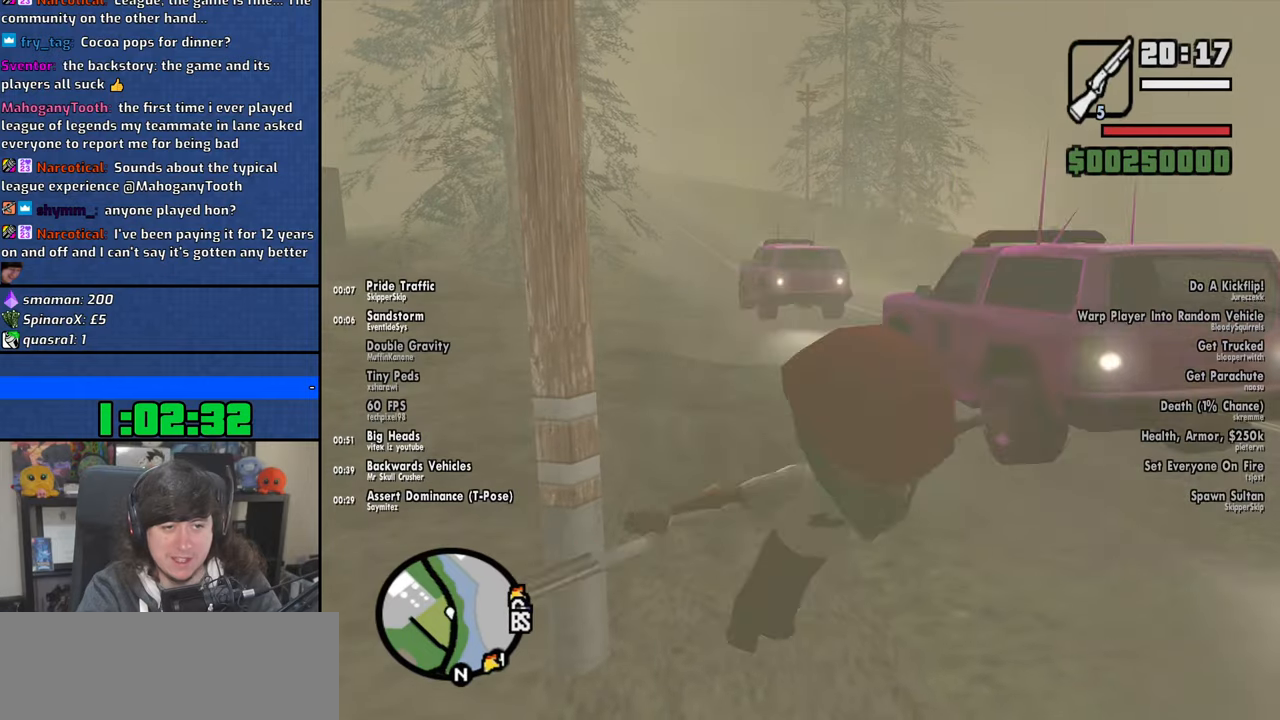
{"keys": ["d", "w"], "mouse": [], "events": [[66, "mouse_wheel", "up"], [100, "space", "down"], [233, "space", "up"], [383, "space", "down"], [466, "space", "up"]]}
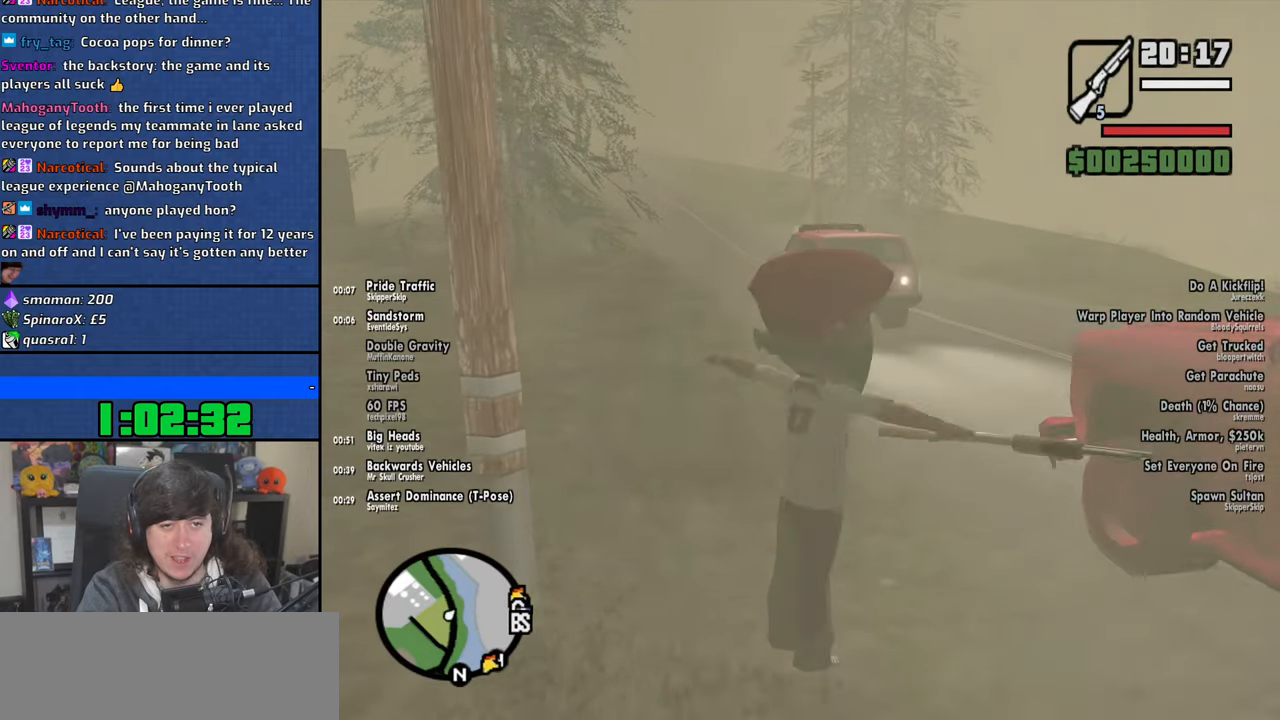
{"keys": ["d", "w"], "mouse": [], "events": [[116, "d", "up"], [116, "mouse_wheel", "down"], [150, "space", "down"], [216, "space", "up"], [266, "mouse_wheel", "up"], [383, "space", "down"], [466, "space", "up"], [500, "d", "down"]]}
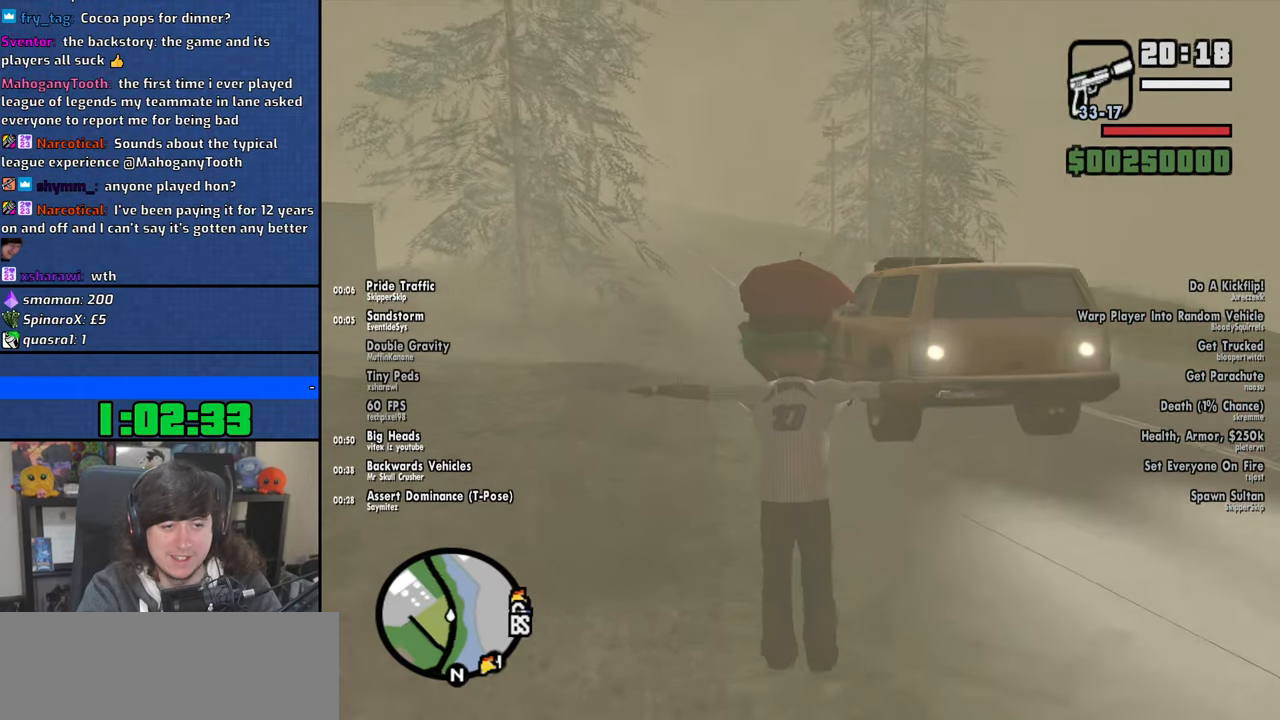
{"keys": ["a"], "mouse": [], "events": [[183, "d", "up"], [233, "a", "down"], [400, "space", "down"], [433, "w", "up"], [483, "space", "up"]]}